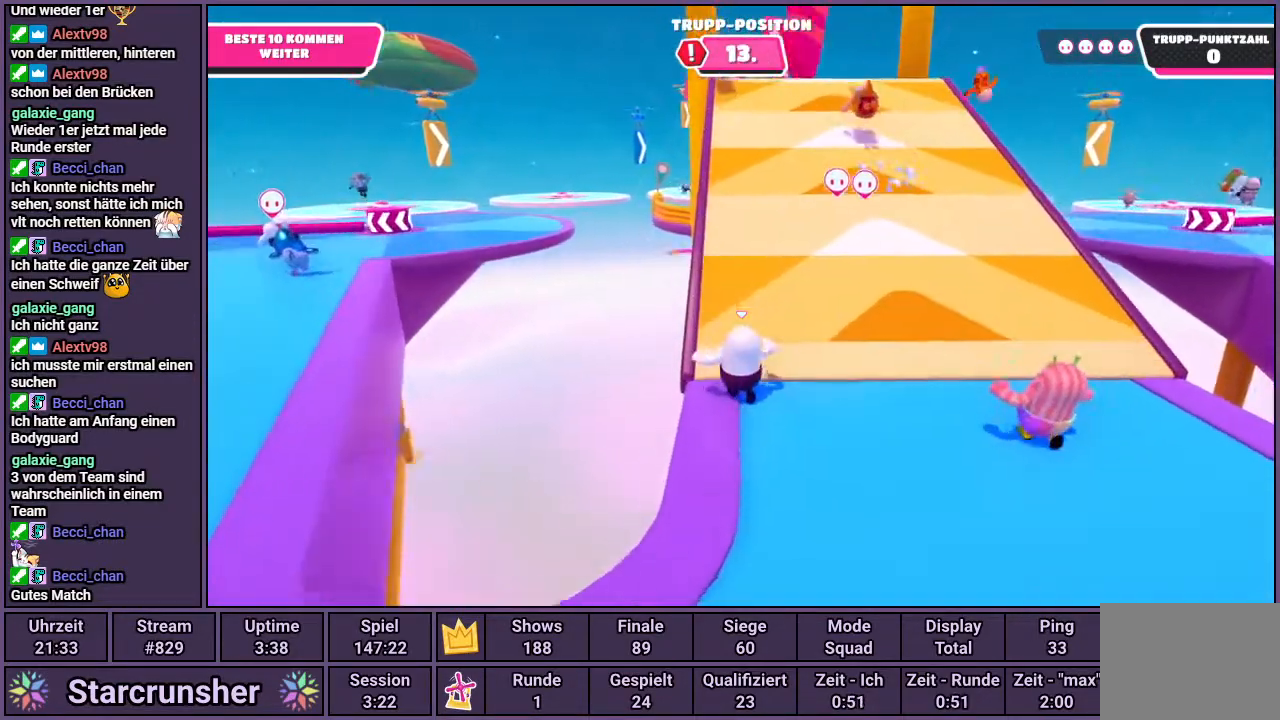
Gameplay with a controller (PlayStation layout); each line is a JSON object with the inputs held at the frame after it. "events" lists button and stick changes between this image and that frame as [ms after this image, input, new state], when the widget could be followed in between.
{"buttons": [], "left_stick": "up", "right_stick": "center", "events": []}
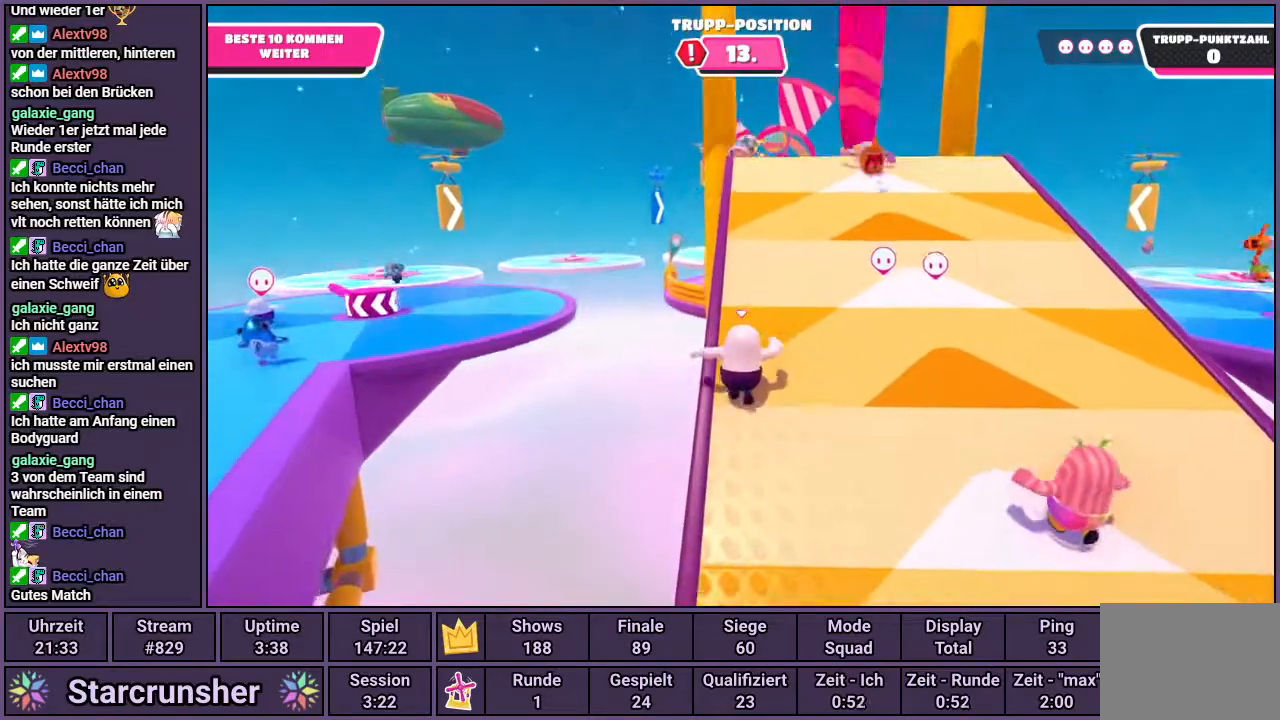
{"buttons": ["CROSS"], "left_stick": "up", "right_stick": "center", "events": [[500, "CROSS", "down"]]}
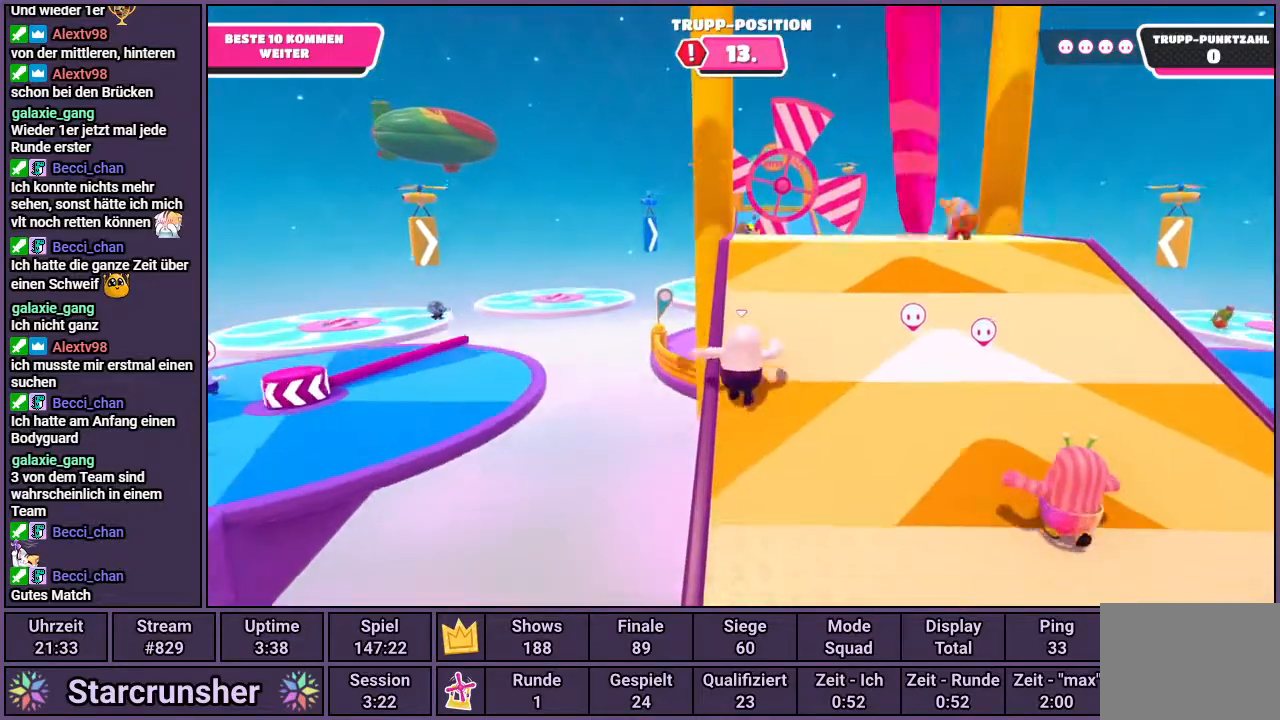
{"buttons": [], "left_stick": "up", "right_stick": "center", "events": [[217, "SQUARE", "down"], [250, "CROSS", "up"], [500, "SQUARE", "up"]]}
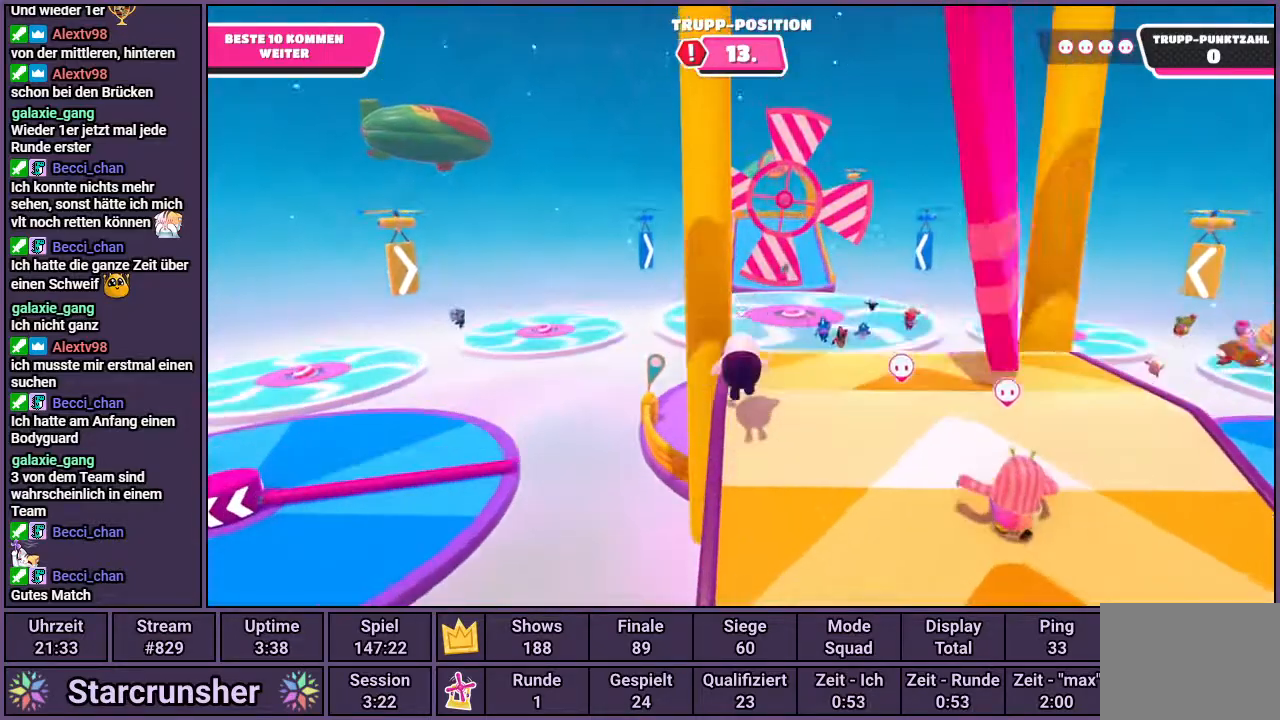
{"buttons": [], "left_stick": "up", "right_stick": "center", "events": []}
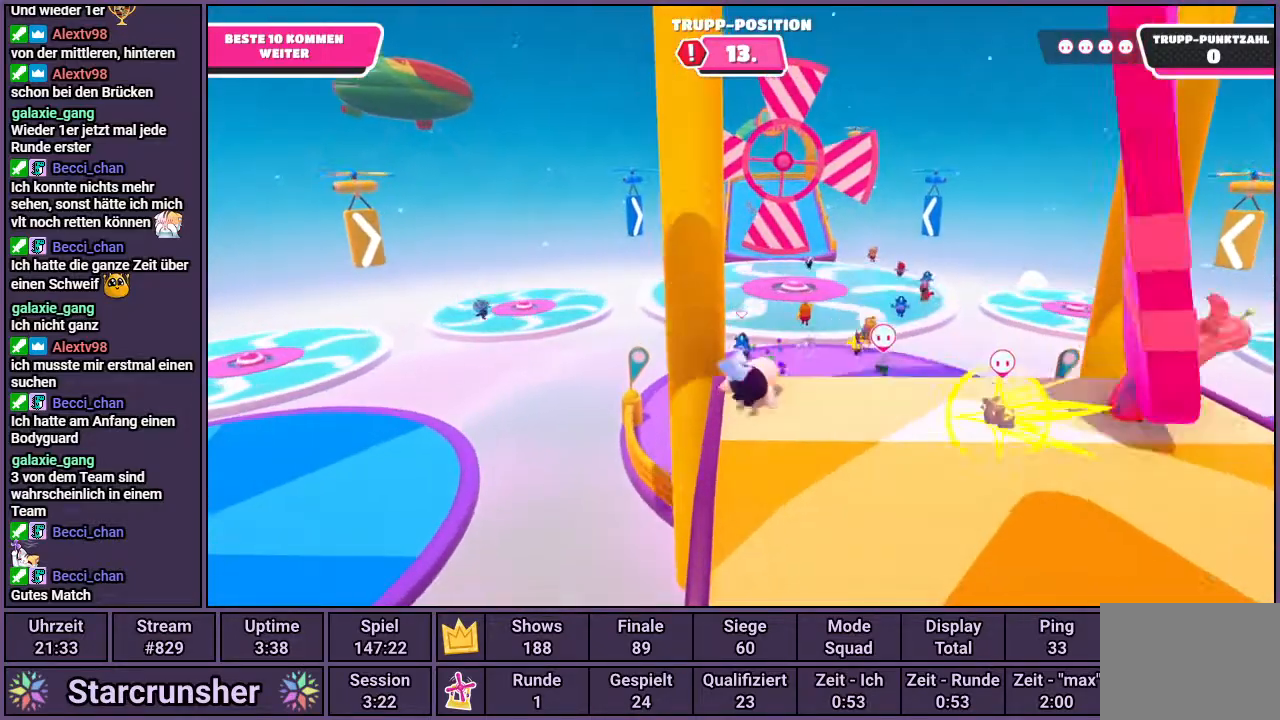
{"buttons": [], "left_stick": "up", "right_stick": "center", "events": []}
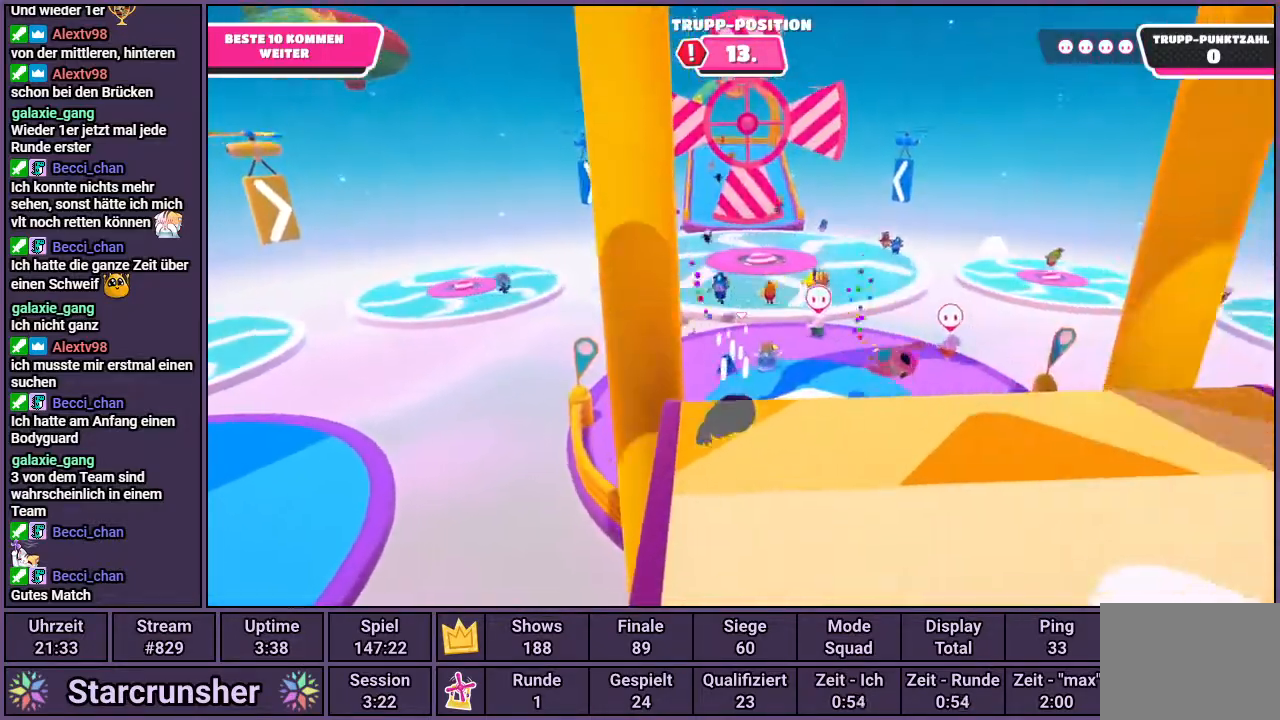
{"buttons": [], "left_stick": "center", "right_stick": "center", "events": [[267, "left_stick", "center"]]}
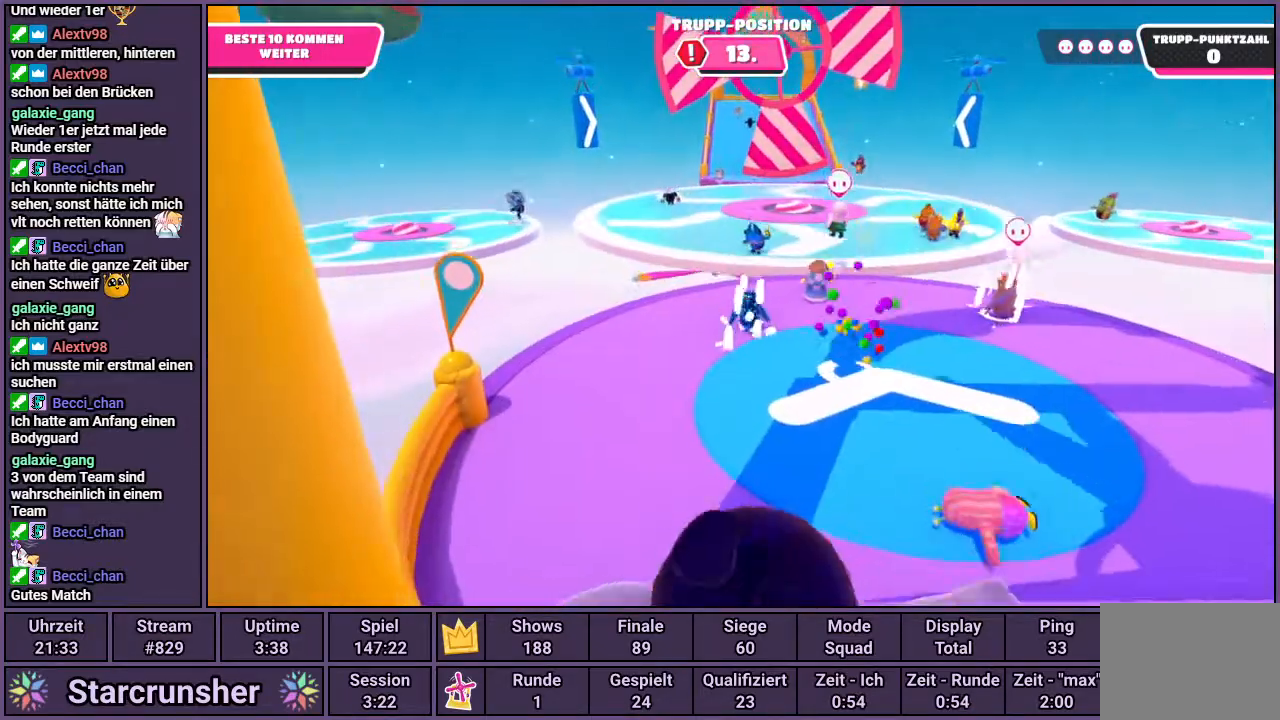
{"buttons": [], "left_stick": "up", "right_stick": "center", "events": [[333, "left_stick", "up"]]}
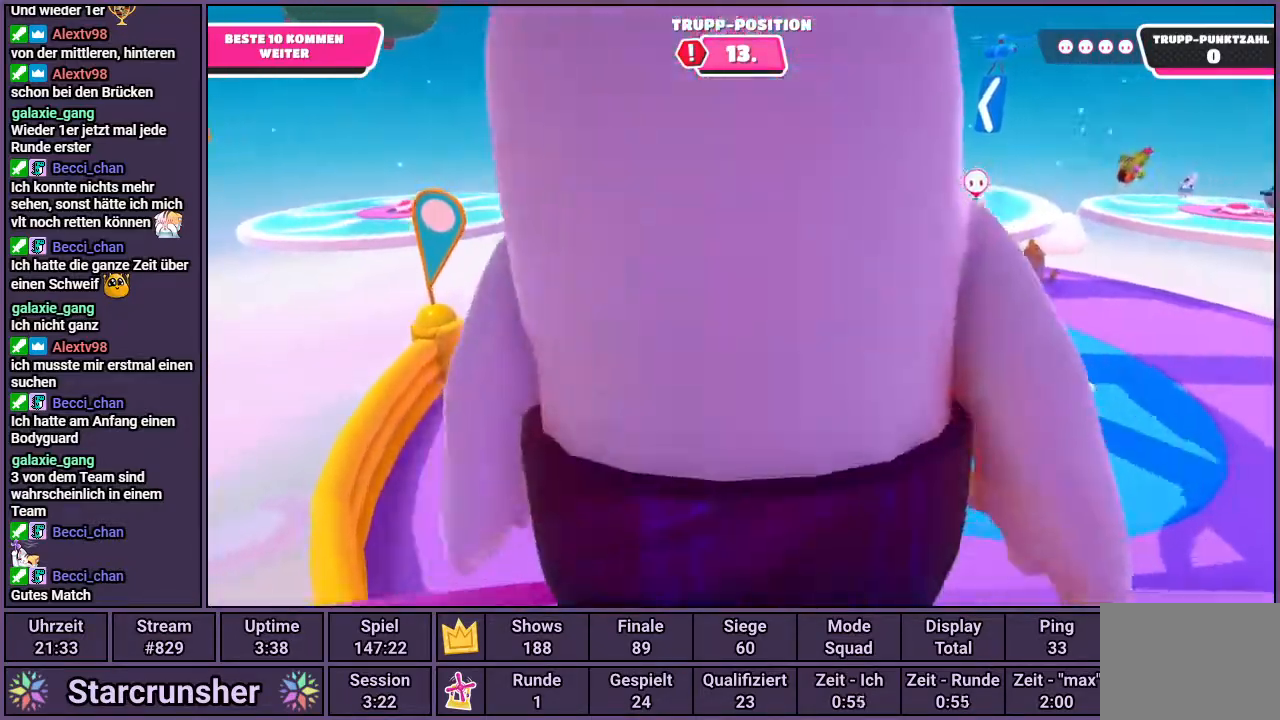
{"buttons": [], "left_stick": "up", "right_stick": "center", "events": []}
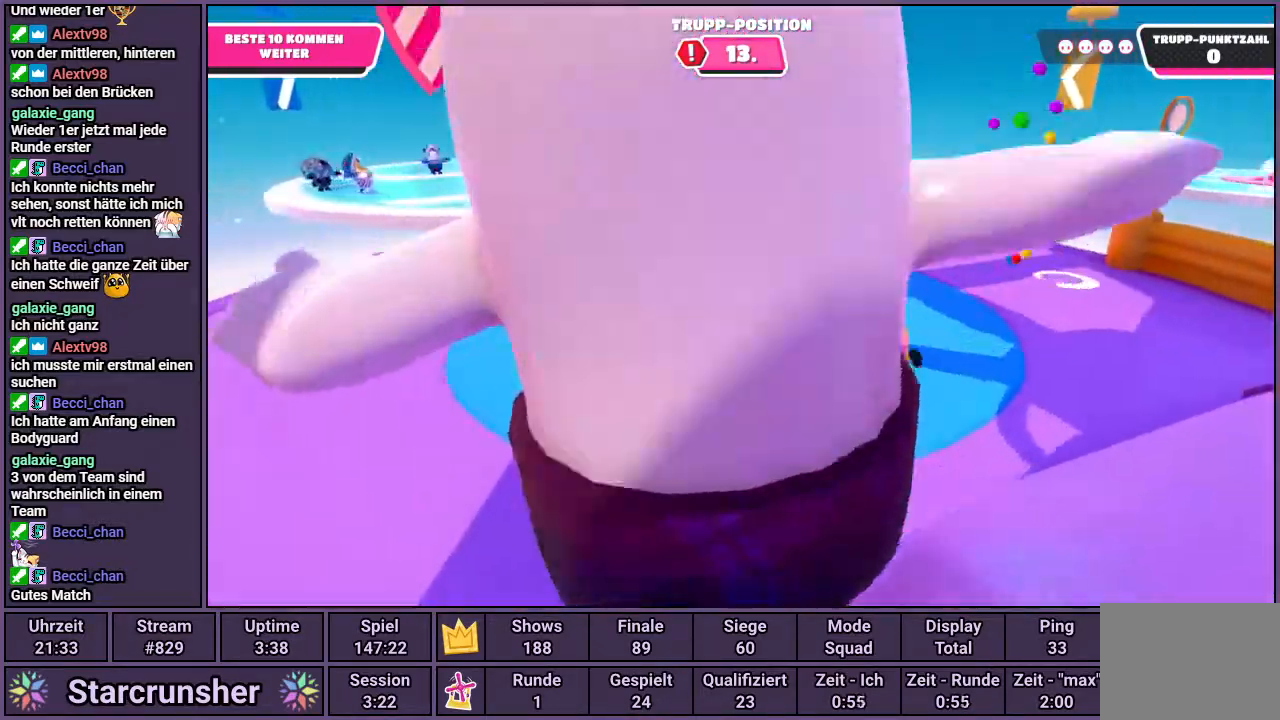
{"buttons": [], "left_stick": "up", "right_stick": "center", "events": [[17, "SQUARE", "down"], [67, "SQUARE", "up"]]}
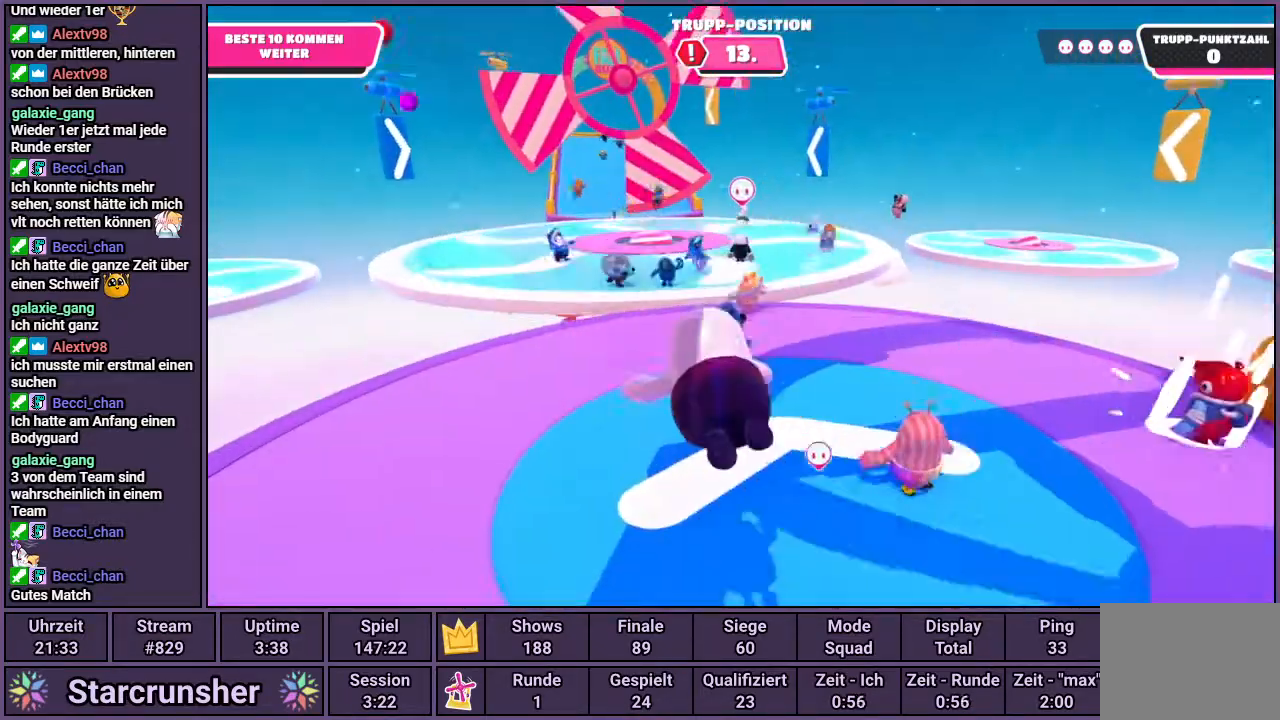
{"buttons": [], "left_stick": "up", "right_stick": "left", "events": [[417, "right_stick", "left"]]}
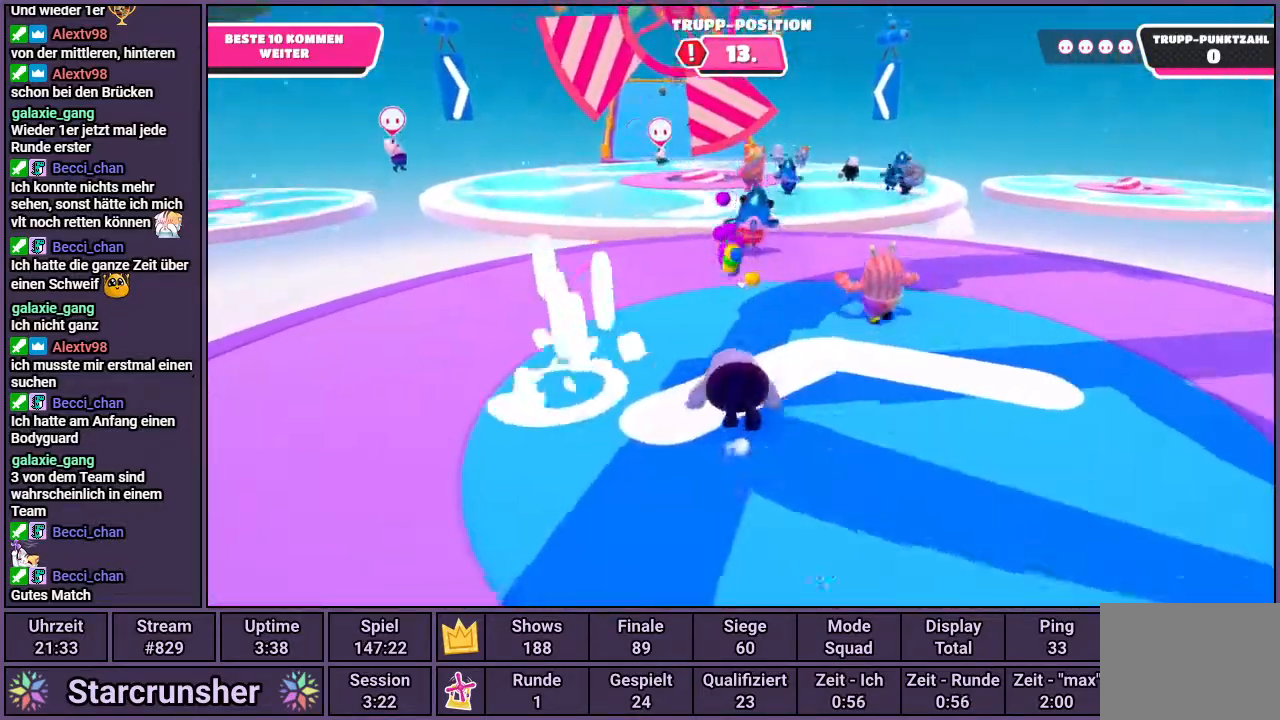
{"buttons": [], "left_stick": "up", "right_stick": "center", "events": [[17, "right_stick", "center"]]}
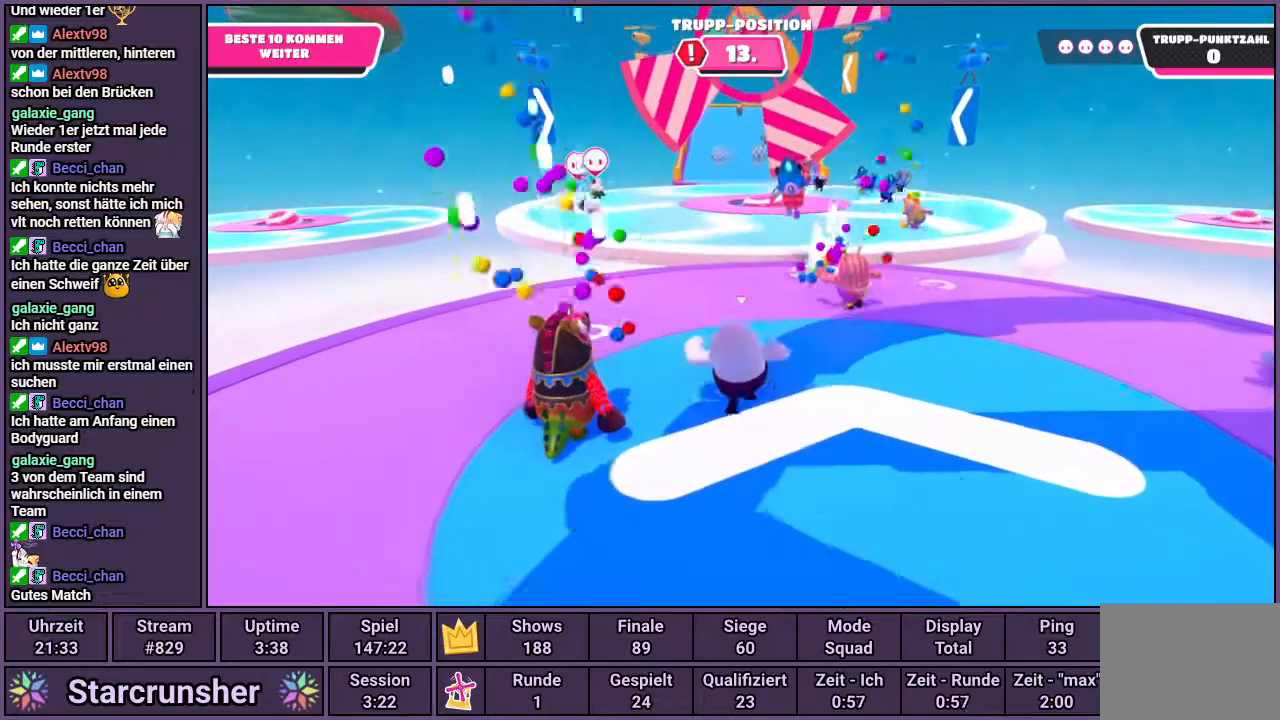
{"buttons": [], "left_stick": "up", "right_stick": "center", "events": []}
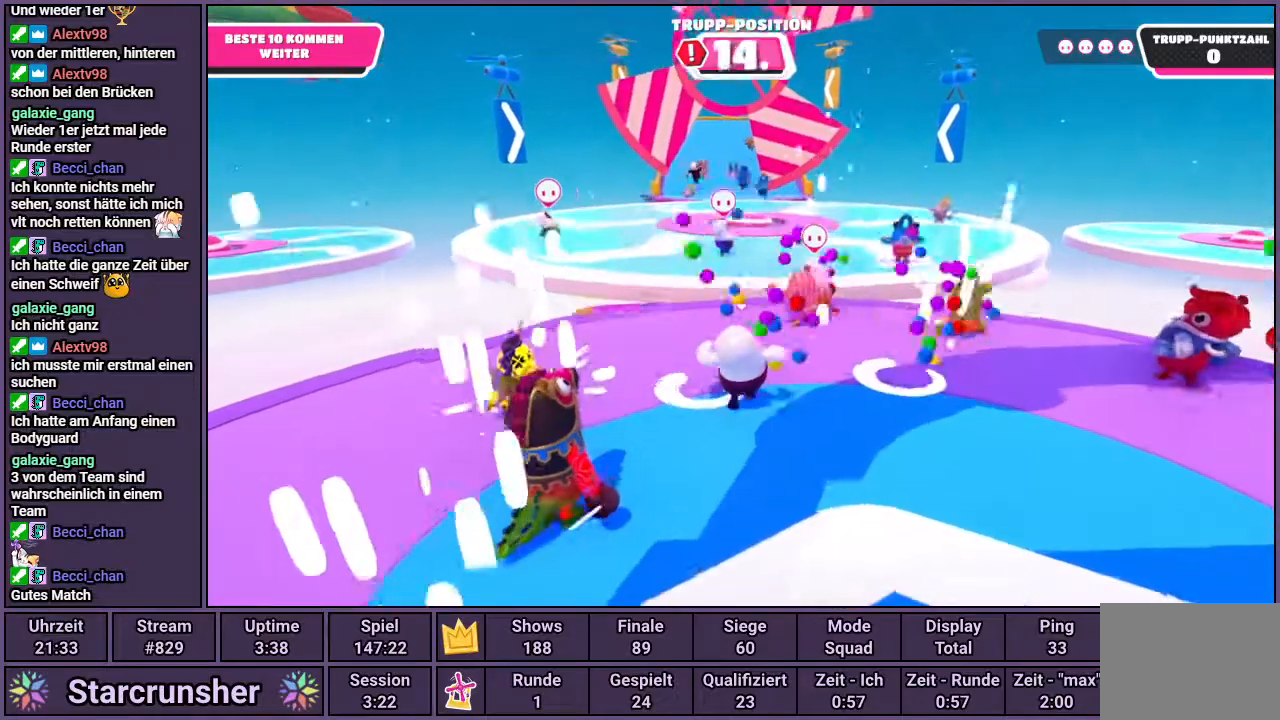
{"buttons": [], "left_stick": "up", "right_stick": "center", "events": []}
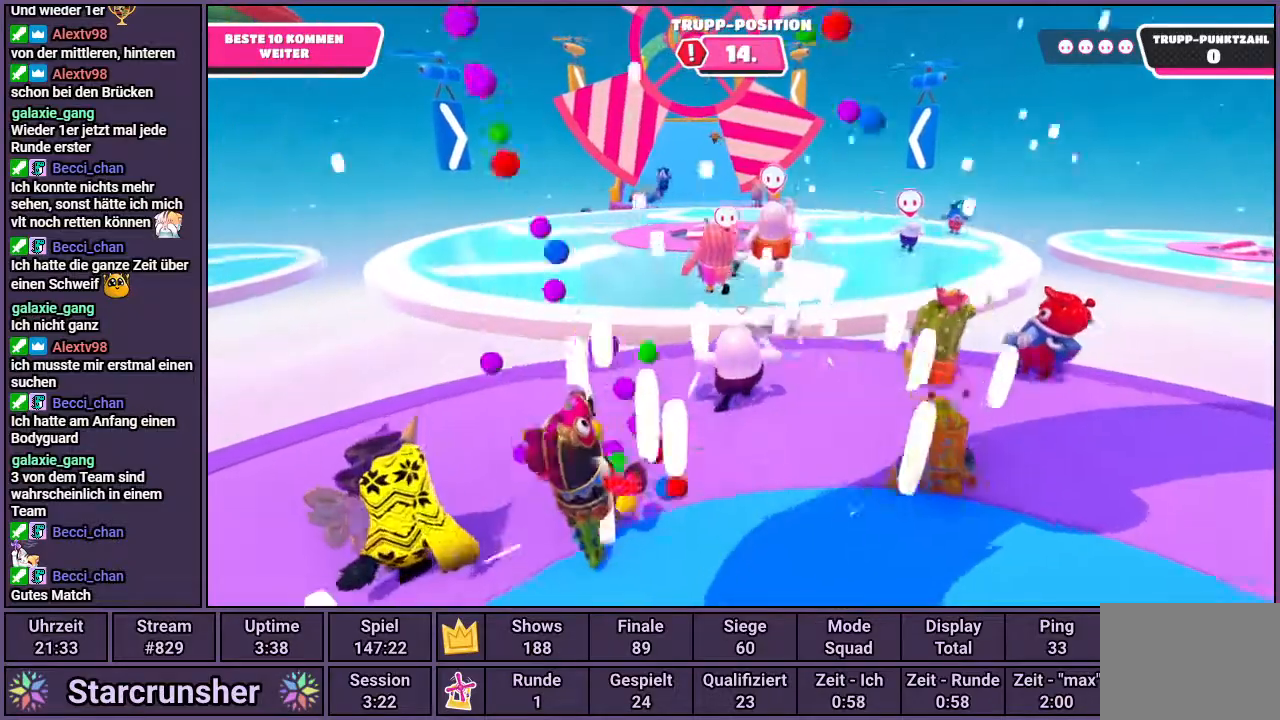
{"buttons": [], "left_stick": "up", "right_stick": "center", "events": [[250, "CROSS", "down"], [350, "CROSS", "up"]]}
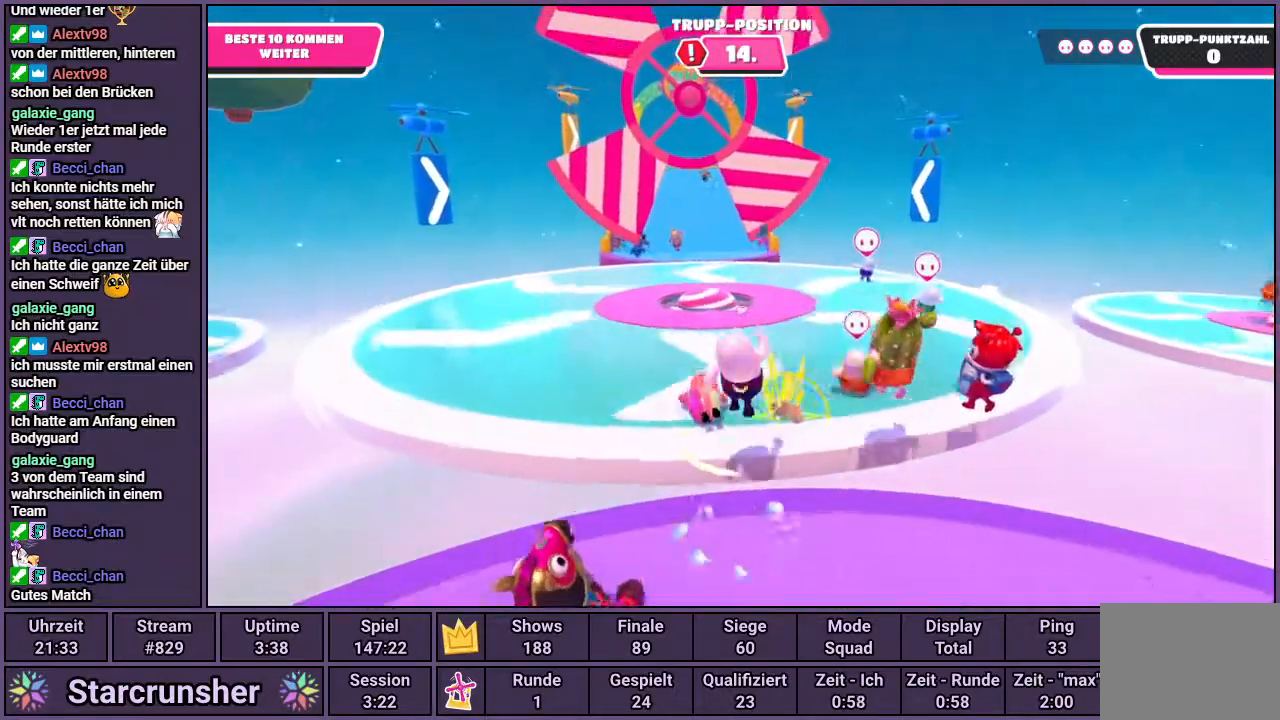
{"buttons": [], "left_stick": "up", "right_stick": "left", "events": [[400, "right_stick", "left"]]}
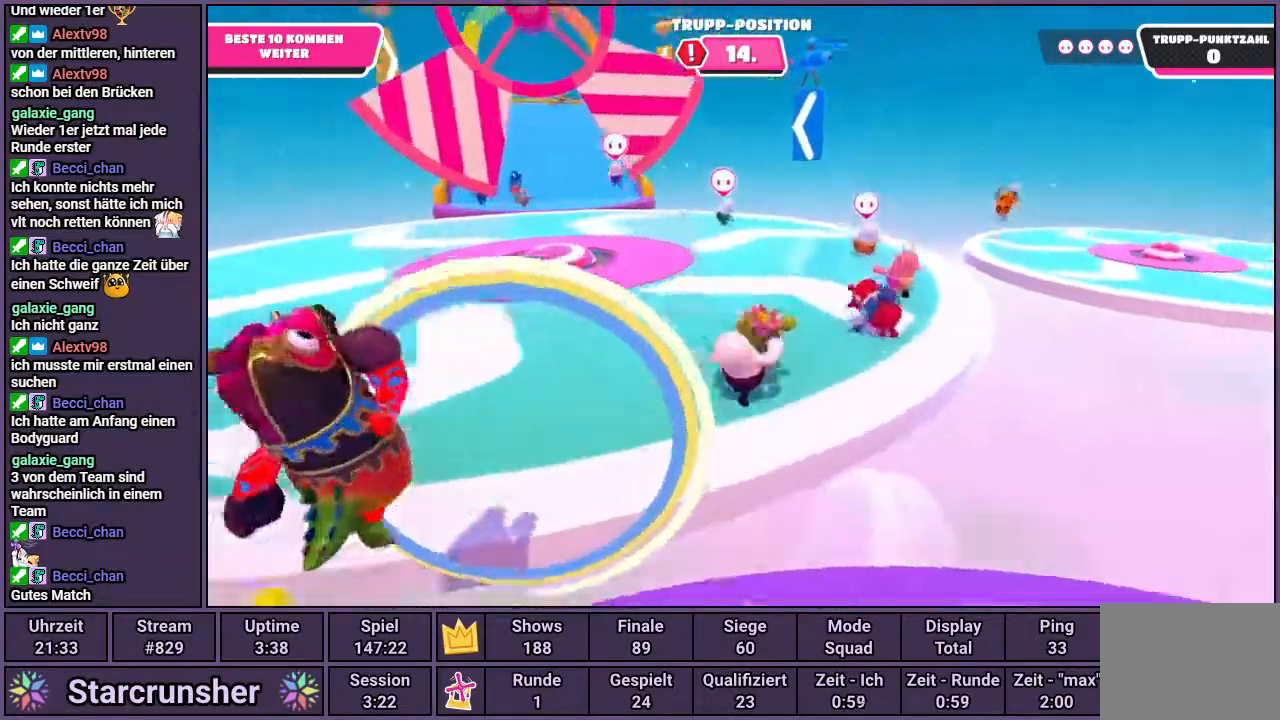
{"buttons": [], "left_stick": "up", "right_stick": "center", "events": [[500, "right_stick", "center"]]}
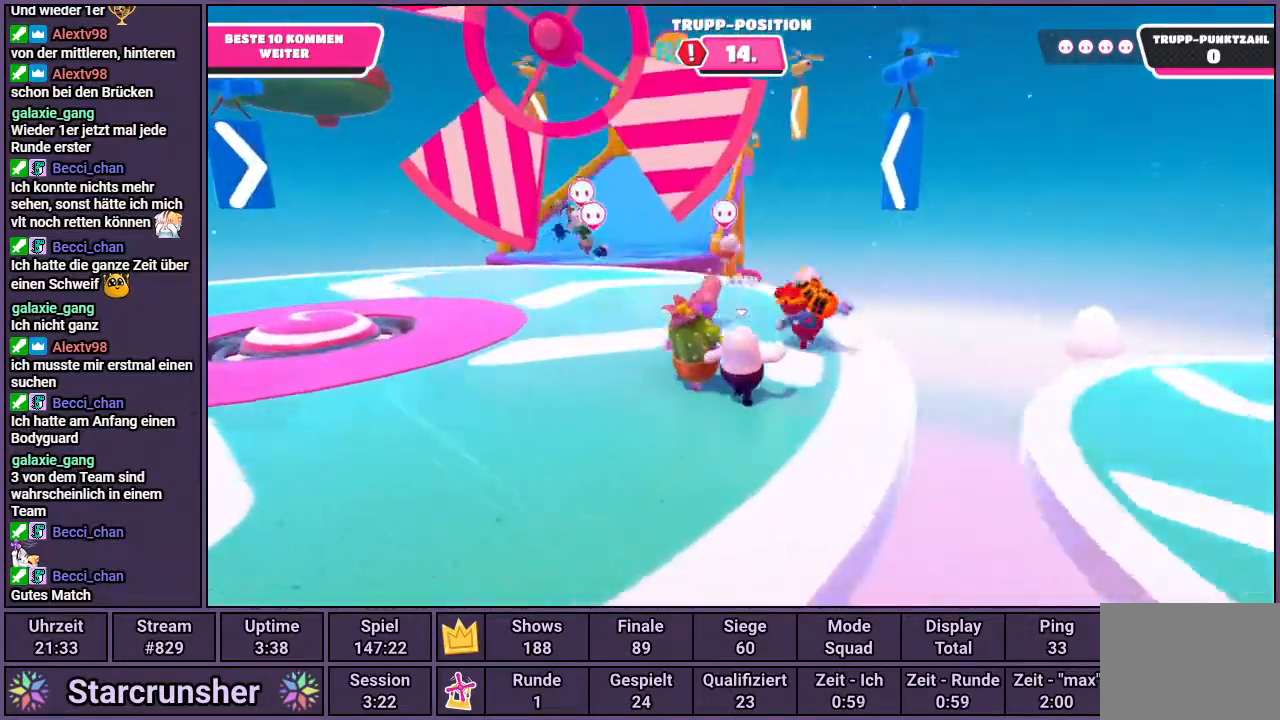
{"buttons": [], "left_stick": "up", "right_stick": "center", "events": []}
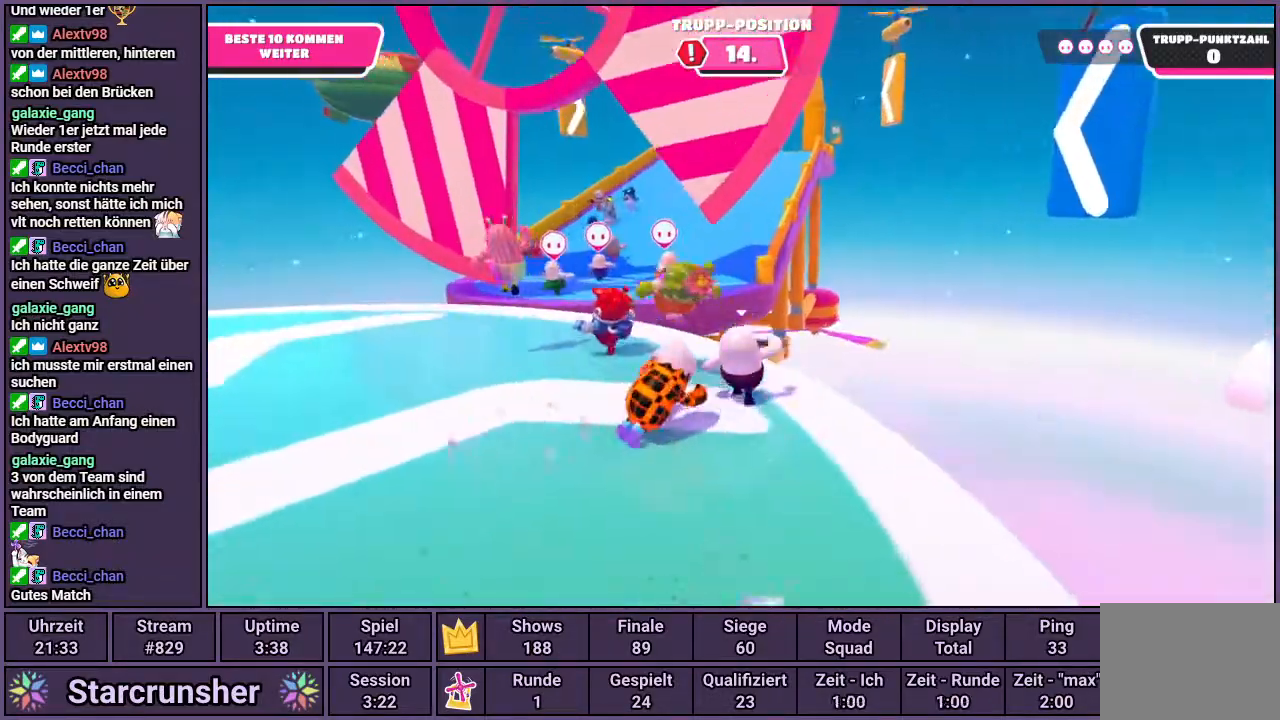
{"buttons": [], "left_stick": "up-right", "right_stick": "center", "events": [[17, "CROSS", "down"], [183, "CROSS", "up"], [200, "left_stick", "up-right"], [283, "SQUARE", "down"], [400, "SQUARE", "up"]]}
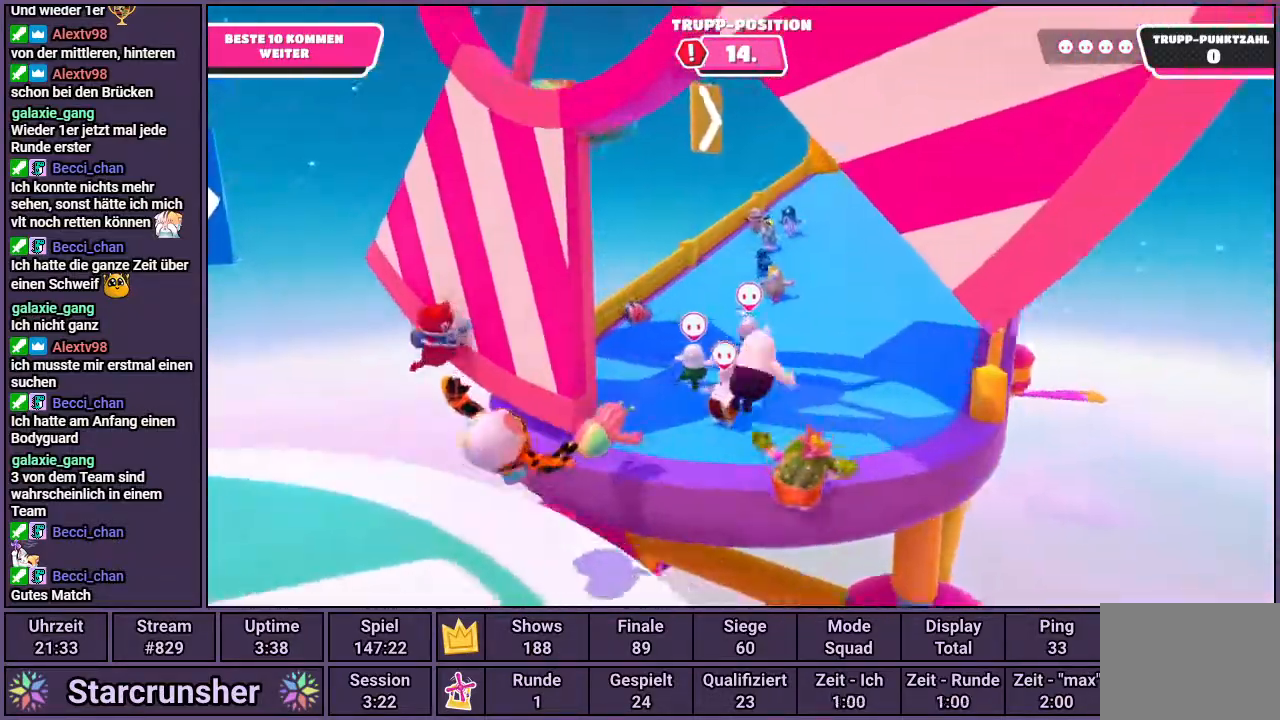
{"buttons": [], "left_stick": "up", "right_stick": "center", "events": [[150, "right_stick", "down-right"], [367, "right_stick", "center"], [483, "left_stick", "up"]]}
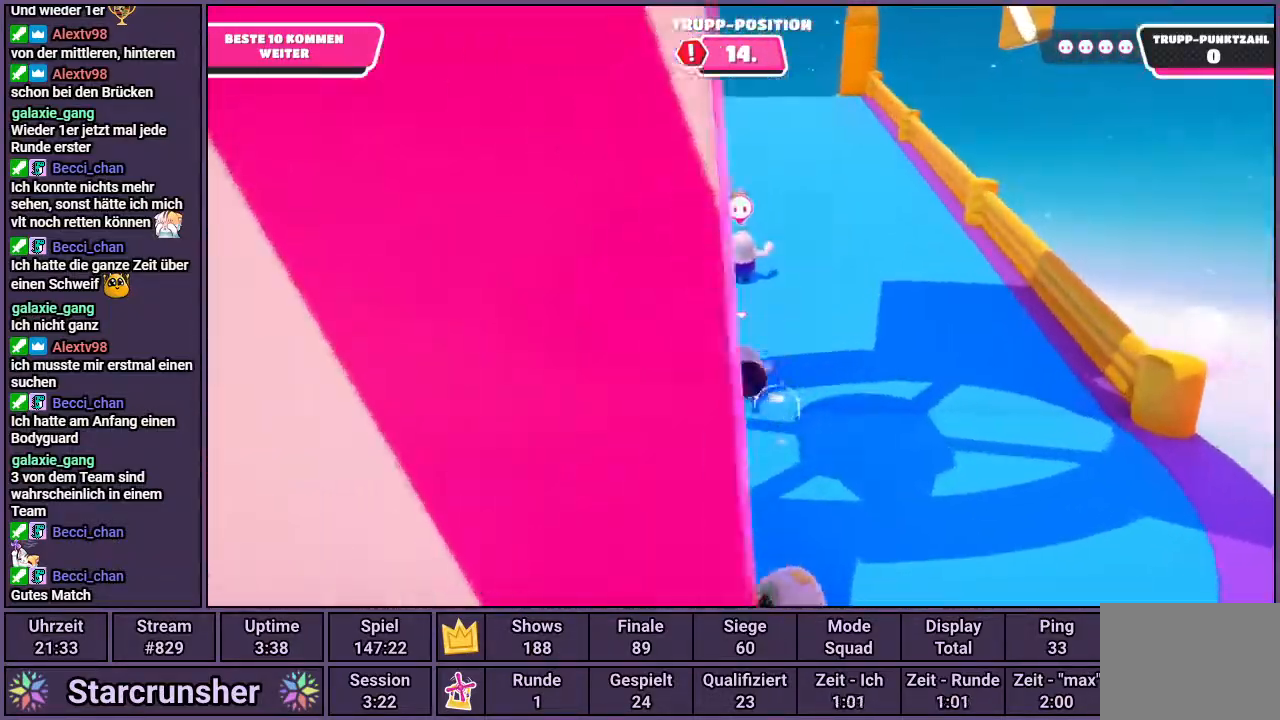
{"buttons": [], "left_stick": "up", "right_stick": "center", "events": []}
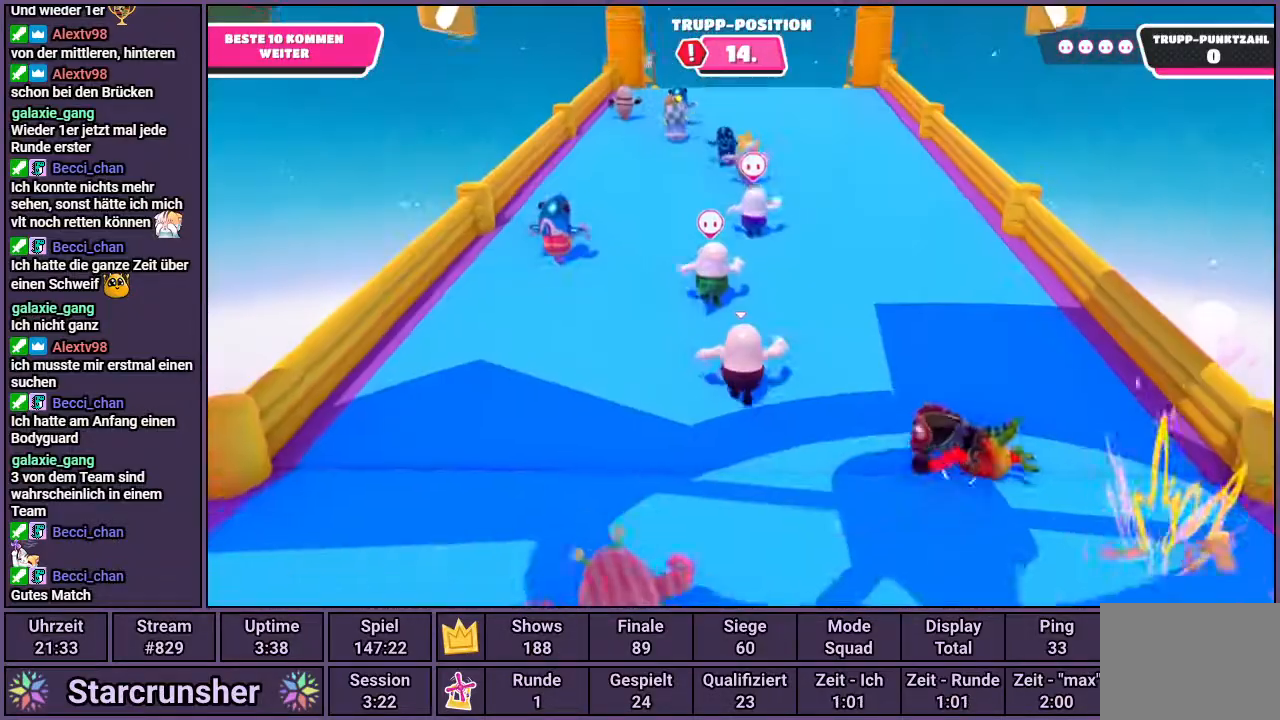
{"buttons": [], "left_stick": "right", "right_stick": "left", "events": [[33, "right_stick", "left"], [283, "left_stick", "up-right"], [500, "left_stick", "right"]]}
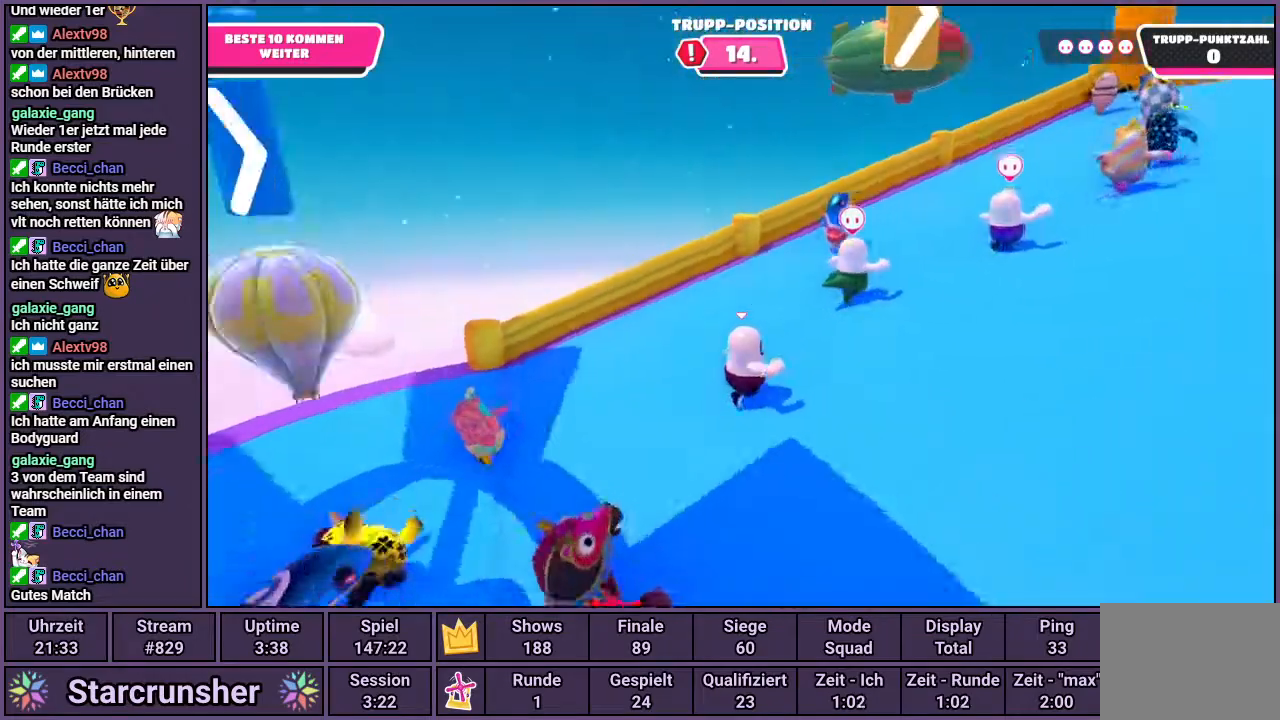
{"buttons": [], "left_stick": "down-right", "right_stick": "center", "events": [[150, "left_stick", "down-right"], [433, "right_stick", "center"]]}
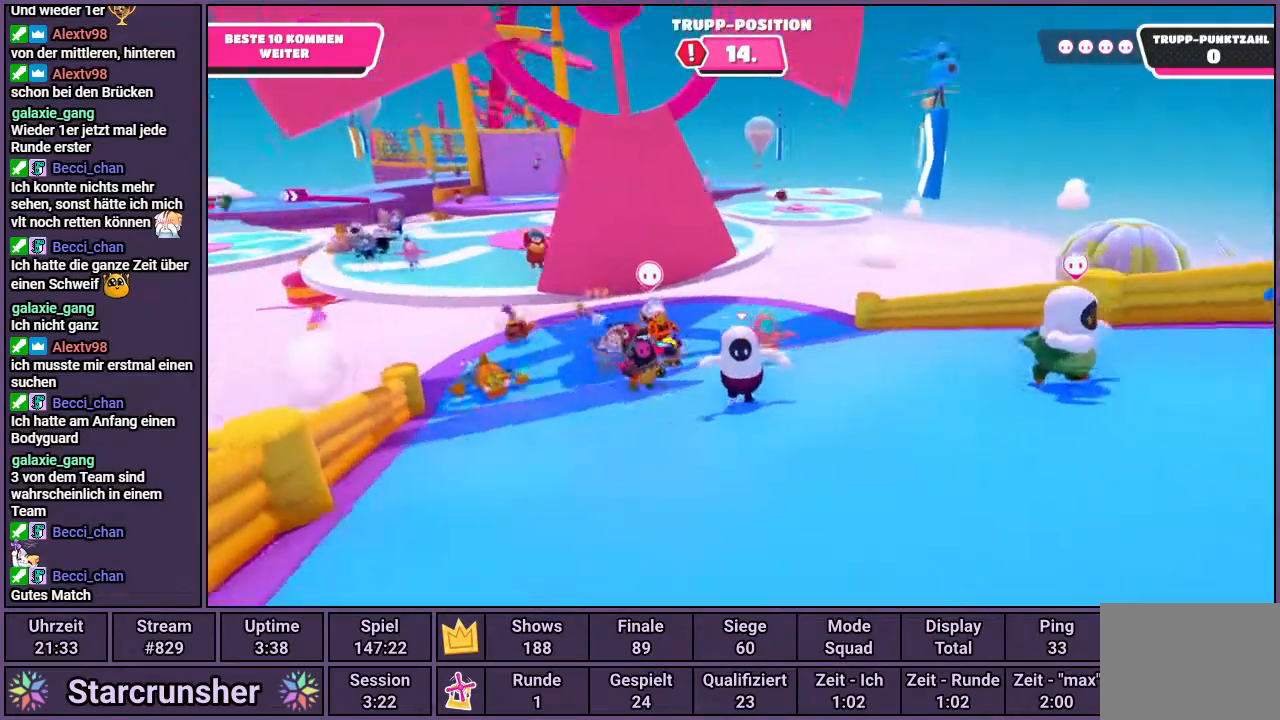
{"buttons": [], "left_stick": "down-right", "right_stick": "center", "events": []}
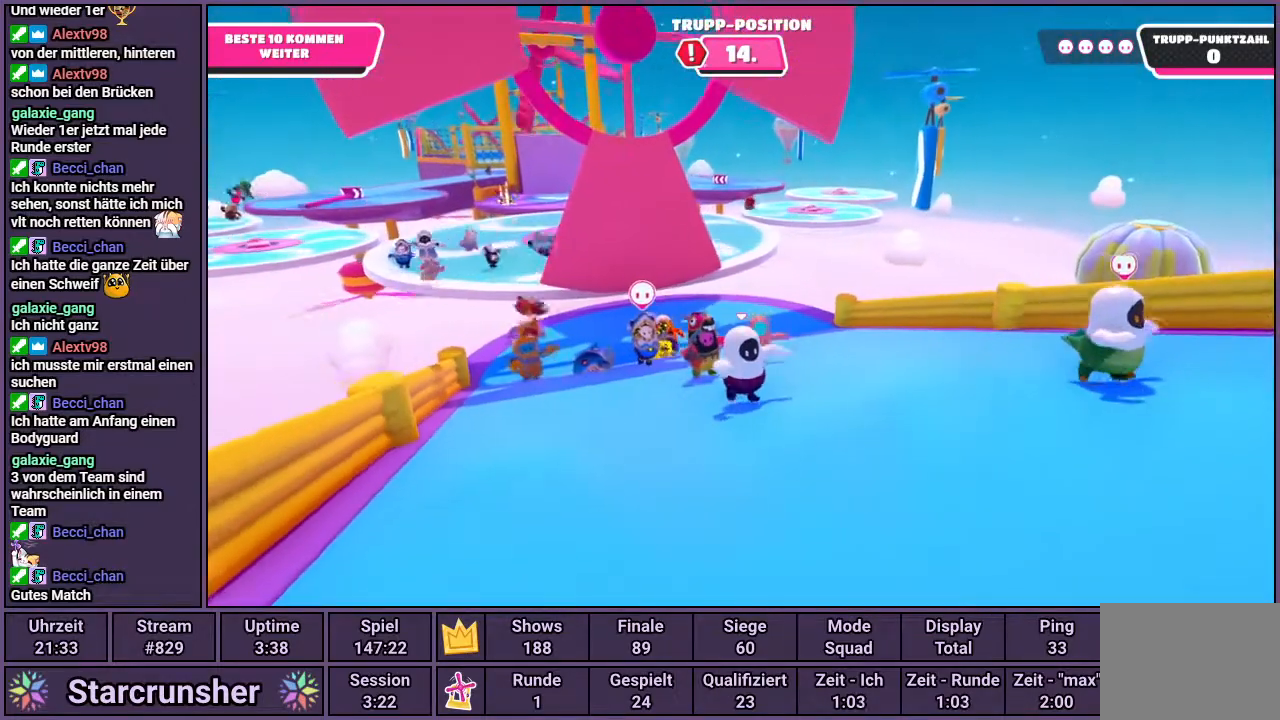
{"buttons": [], "left_stick": "right", "right_stick": "right", "events": [[300, "right_stick", "right"], [483, "left_stick", "right"]]}
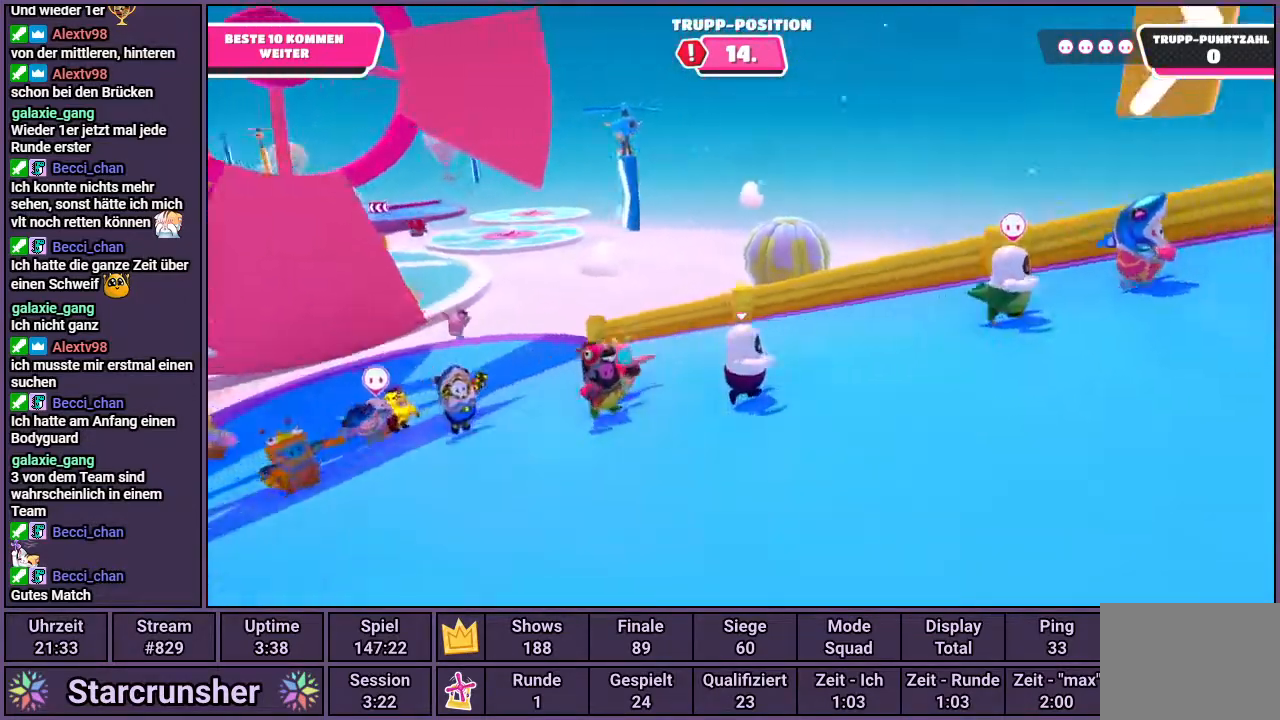
{"buttons": [], "left_stick": "up", "right_stick": "center", "events": [[133, "left_stick", "up-right"], [383, "left_stick", "up"], [450, "right_stick", "center"]]}
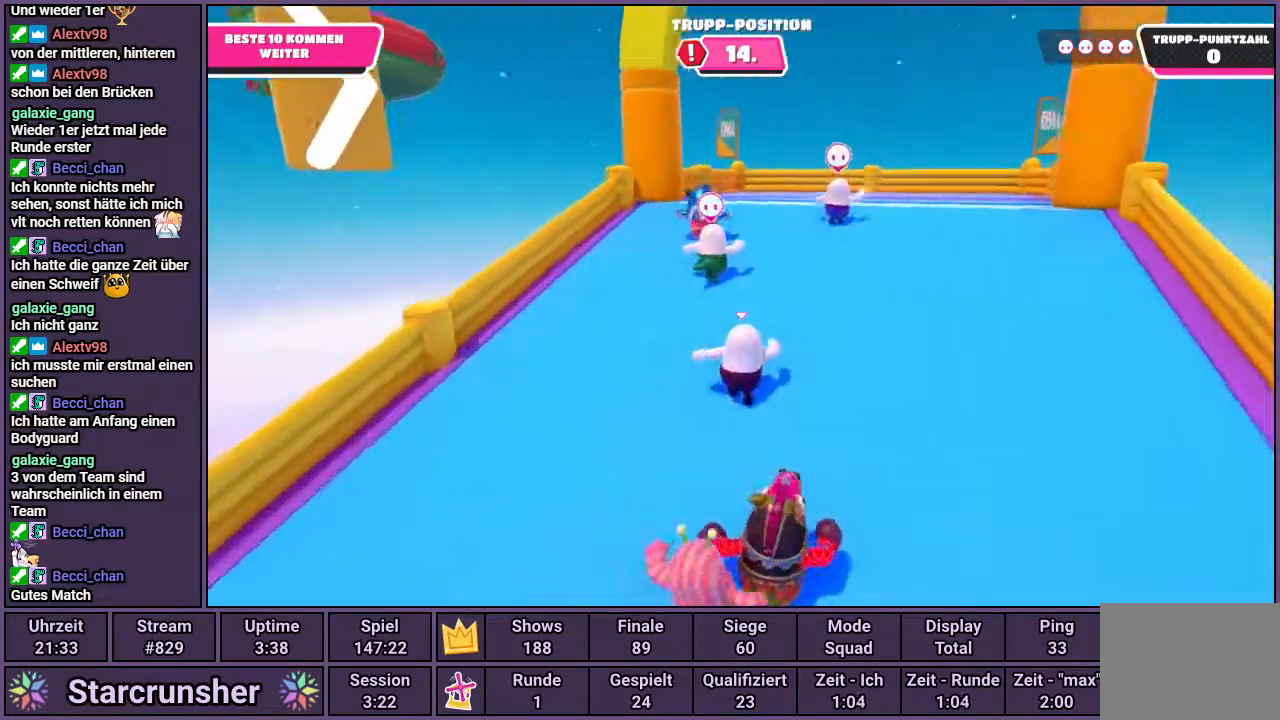
{"buttons": [], "left_stick": "up", "right_stick": "center", "events": []}
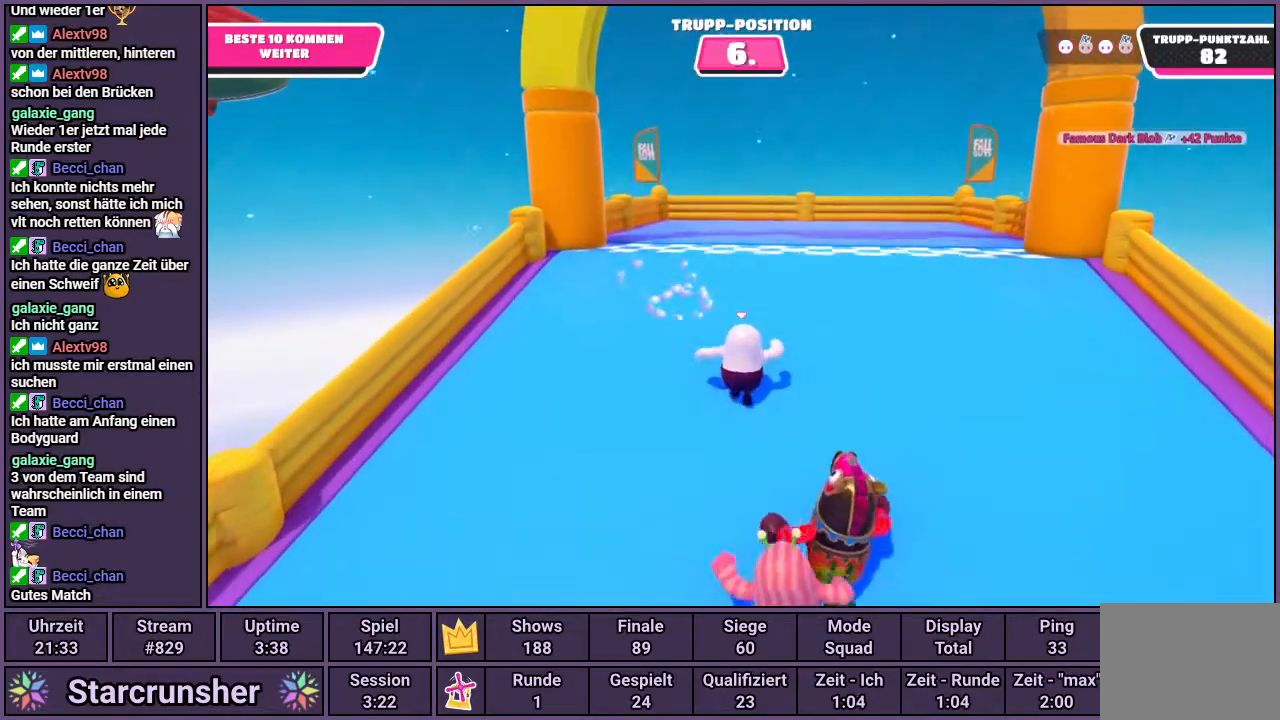
{"buttons": ["CROSS", "SQUARE"], "left_stick": "up", "right_stick": "center", "events": [[383, "CROSS", "down"], [483, "SQUARE", "down"]]}
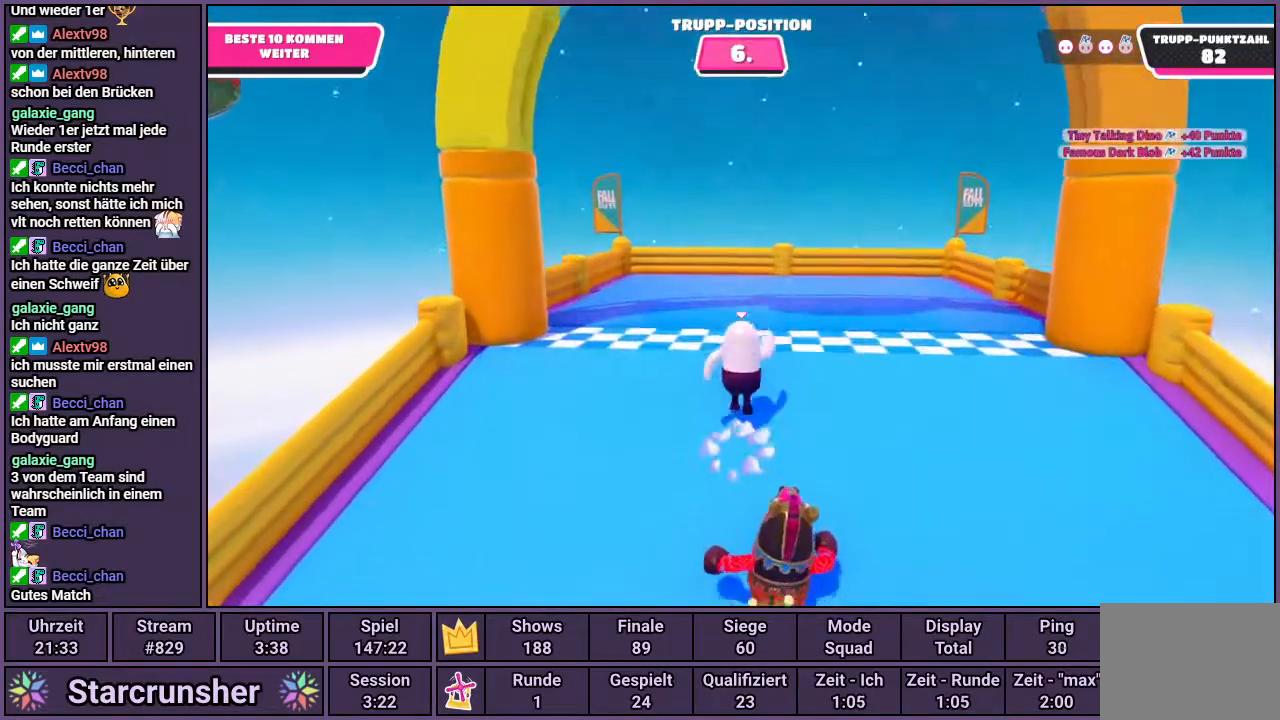
{"buttons": [], "left_stick": "center", "right_stick": "center", "events": [[17, "CROSS", "up"], [50, "SQUARE", "up"], [300, "left_stick", "center"]]}